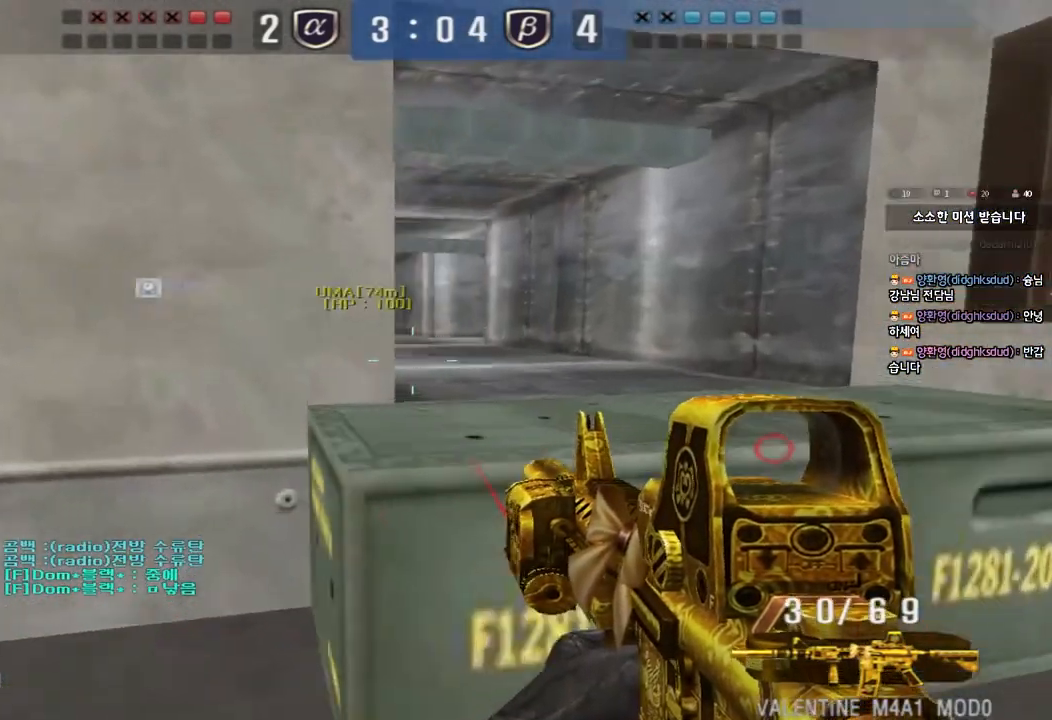
Gameplay with keyboard; each line is a JSON object with the keys held at the frame after it. "events" lists presses ("down") and releases ("up") of "a", "ctrl", "d", "e", "f", "q", "r", "s", "shift", "space", "tab" and "w" between this image and that frame as [ms after this image, input, new state], when the widget could be followed in between. No other keys are recorded. Mouse input is not recorded.
{"keys": ["ctrl", "d", "w"], "events": [[250, "ctrl", "down"], [250, "d", "up"], [283, "w", "up"], [450, "w", "down"], [483, "d", "down"]]}
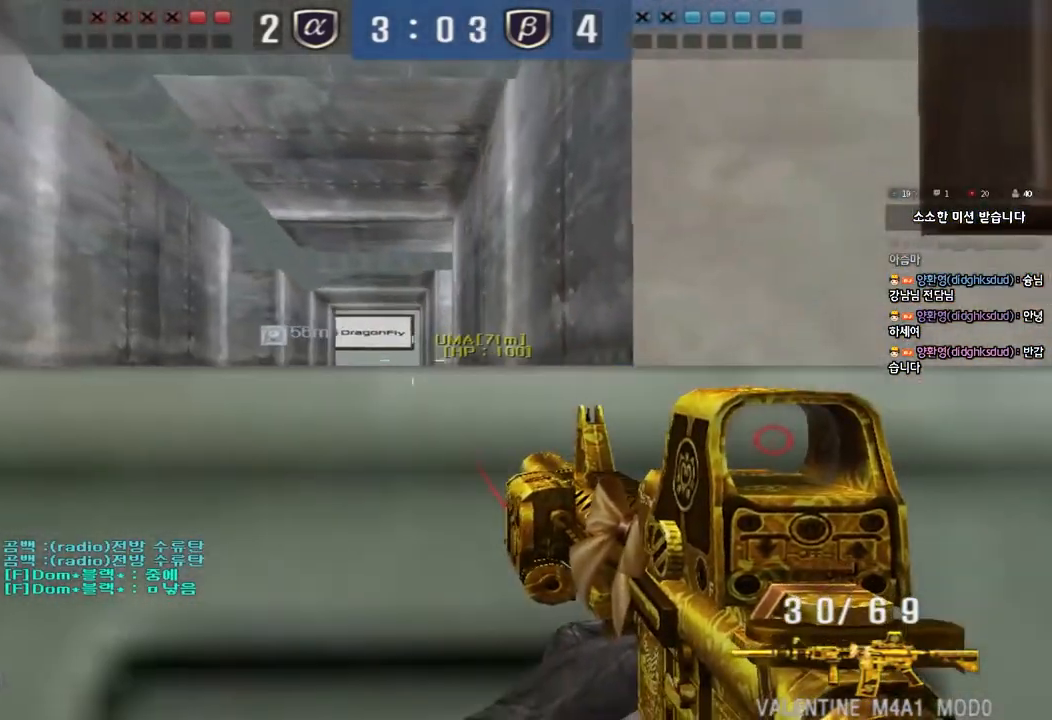
{"keys": ["ctrl"], "events": [[100, "d", "up"], [100, "w", "up"], [333, "d", "down"], [433, "d", "up"]]}
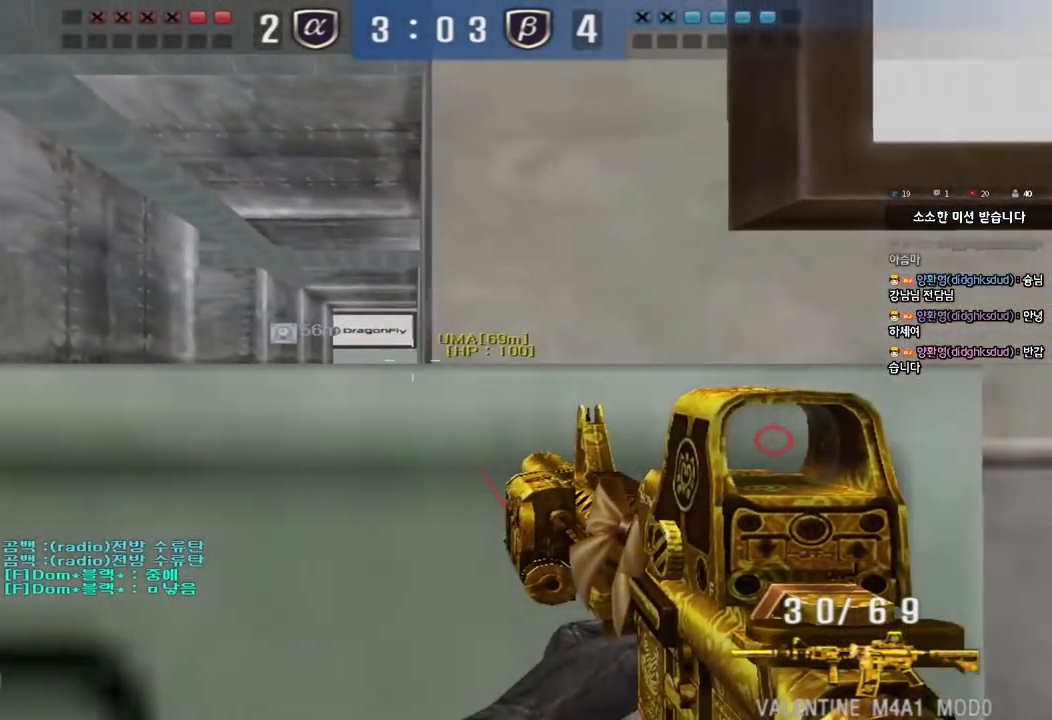
{"keys": ["ctrl"], "events": [[250, "d", "down"], [300, "d", "up"], [433, "d", "down"], [483, "d", "up"]]}
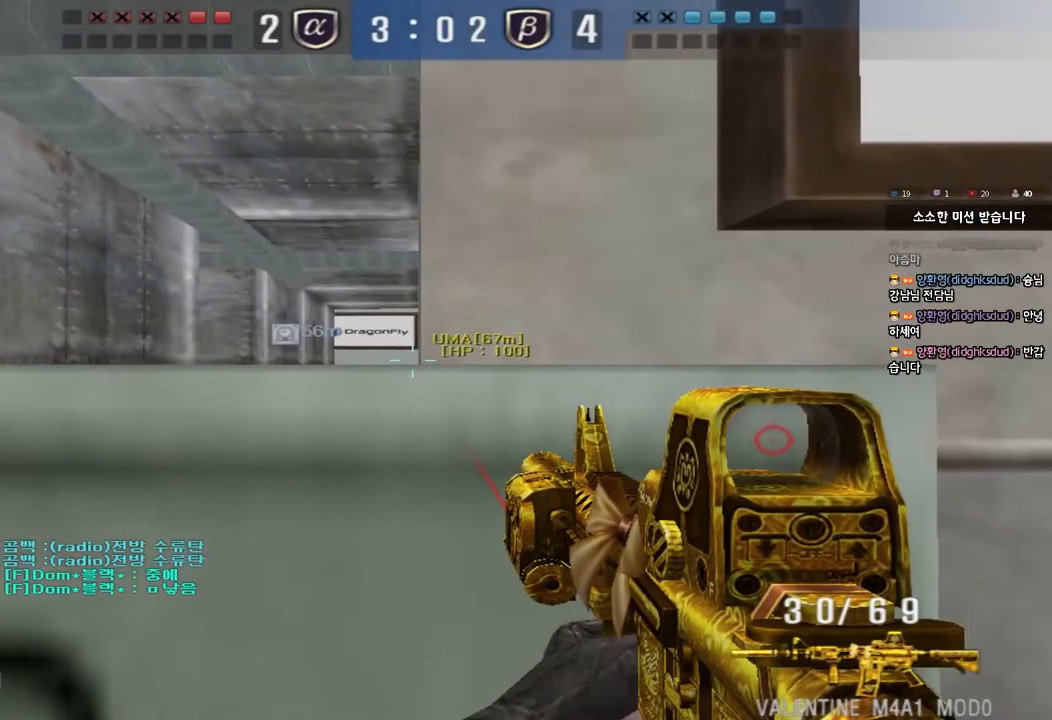
{"keys": ["ctrl"], "events": []}
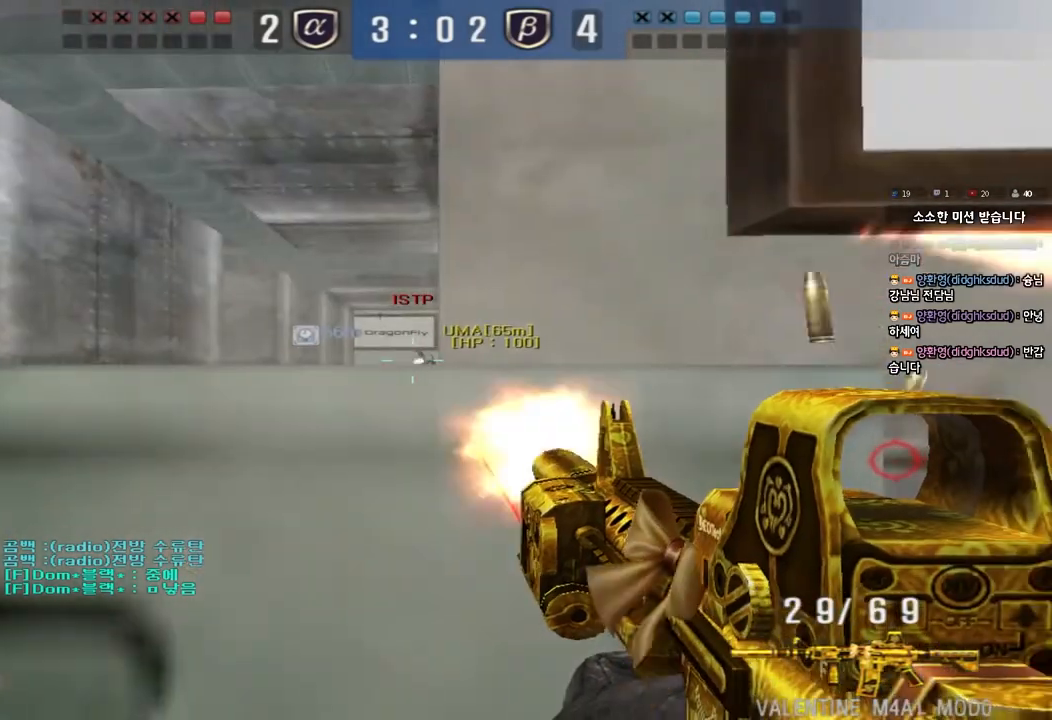
{"keys": ["ctrl"], "events": []}
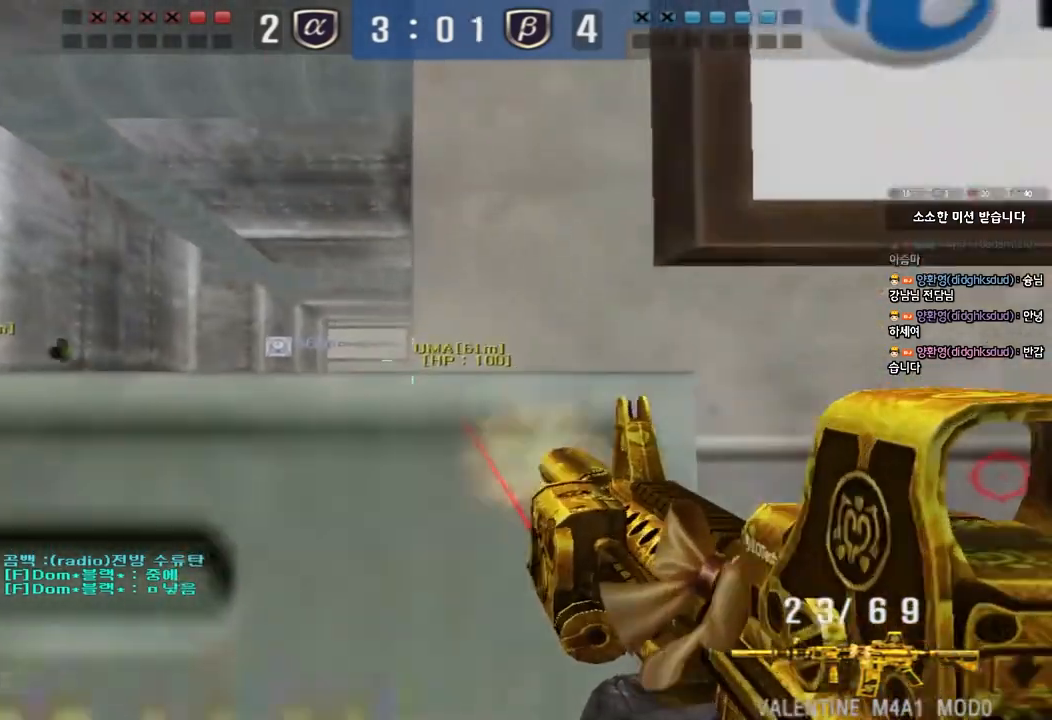
{"keys": ["ctrl"], "events": []}
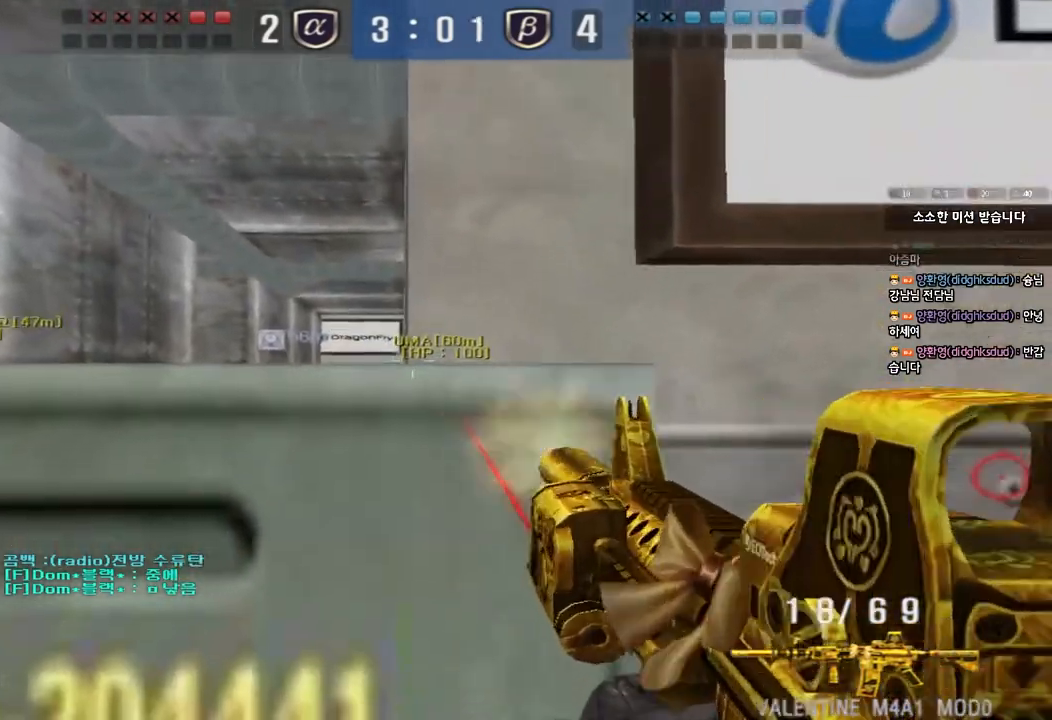
{"keys": ["ctrl"], "events": []}
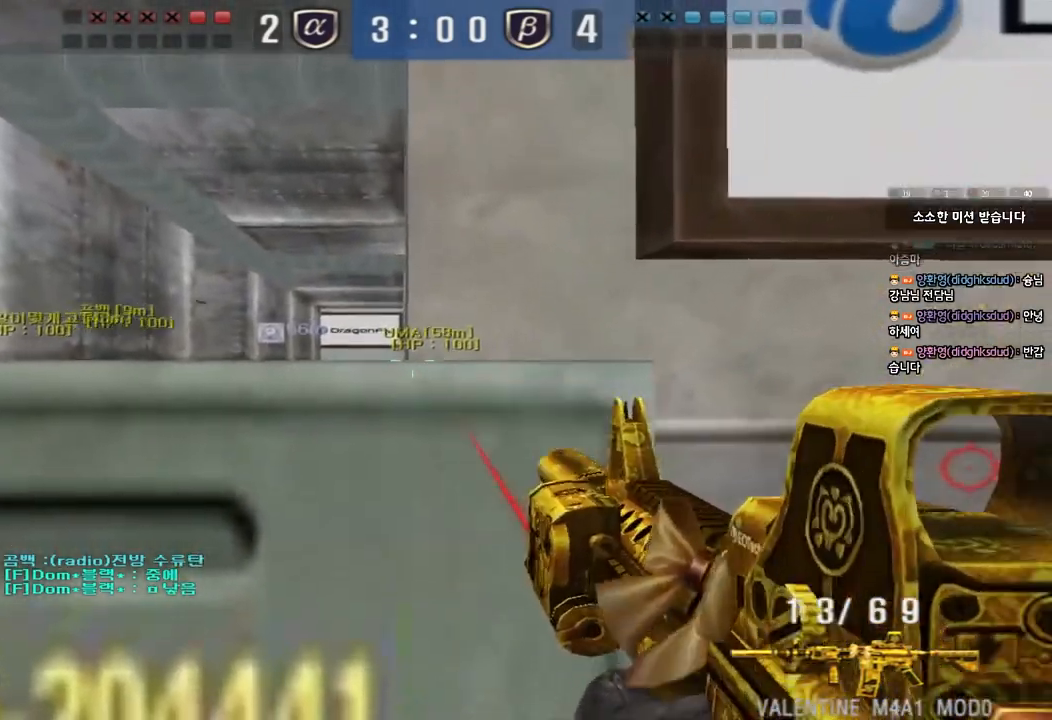
{"keys": ["ctrl"], "events": []}
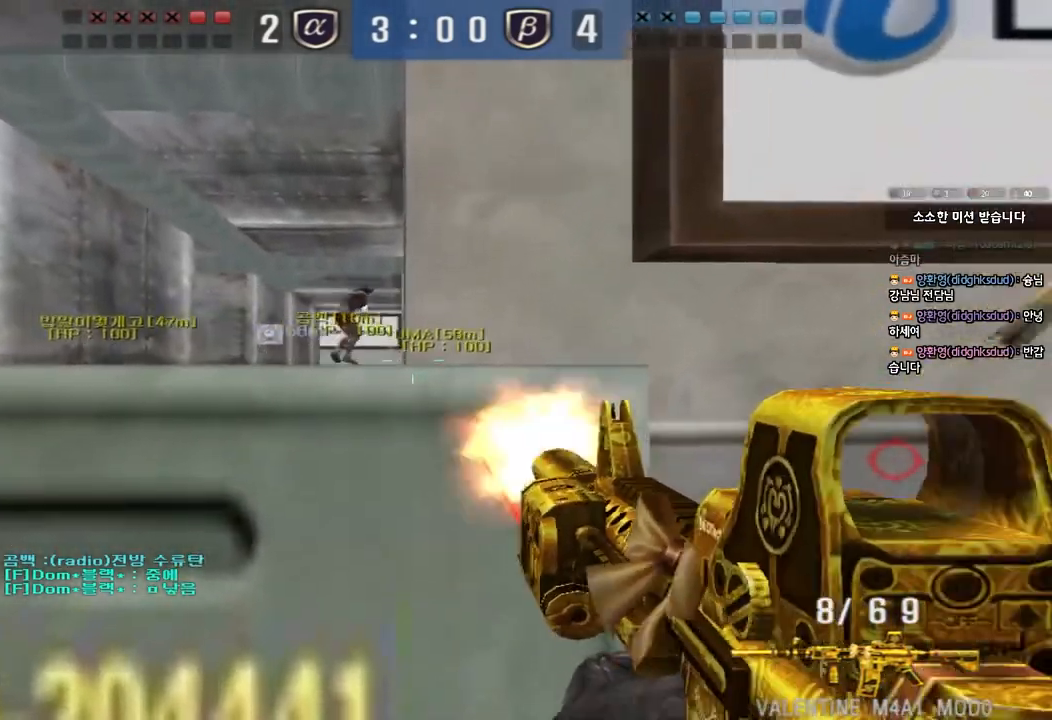
{"keys": ["shift", "w"], "events": [[150, "d", "down"], [150, "w", "down"], [167, "ctrl", "up"], [483, "d", "up"], [483, "shift", "down"]]}
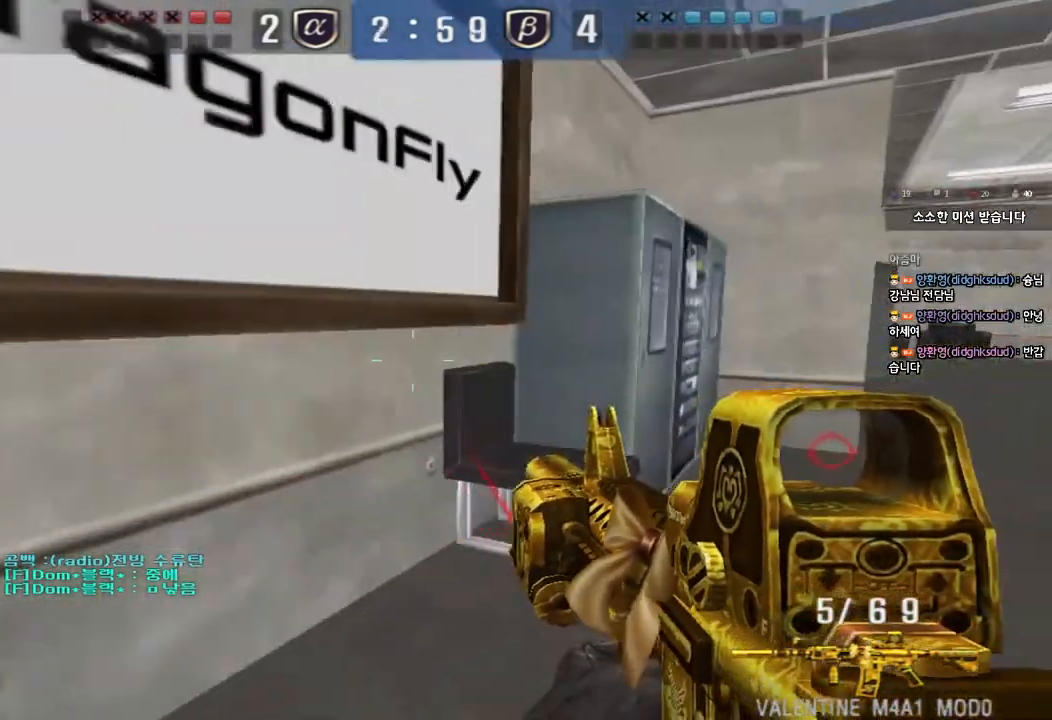
{"keys": ["a", "ctrl", "space", "w"], "events": [[67, "r", "down"], [133, "r", "up"], [150, "a", "down"], [250, "shift", "up"], [417, "ctrl", "down"], [417, "space", "down"]]}
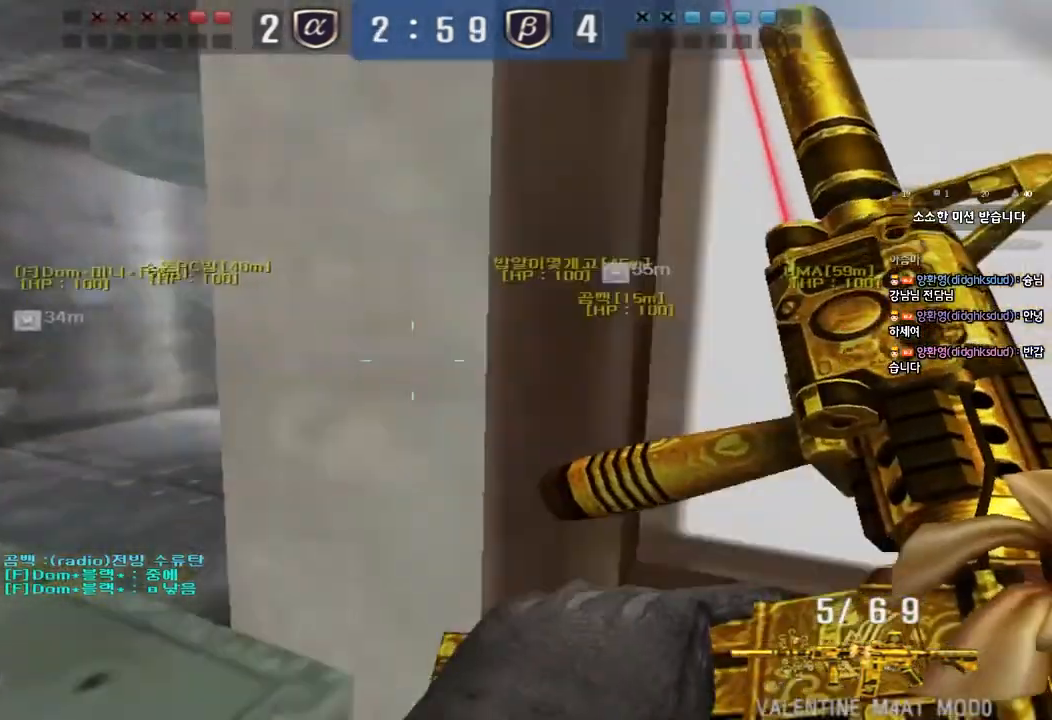
{"keys": ["a", "w"], "events": [[17, "space", "up"], [33, "ctrl", "up"], [133, "ctrl", "down"], [267, "ctrl", "up"], [367, "ctrl", "down"], [467, "ctrl", "up"]]}
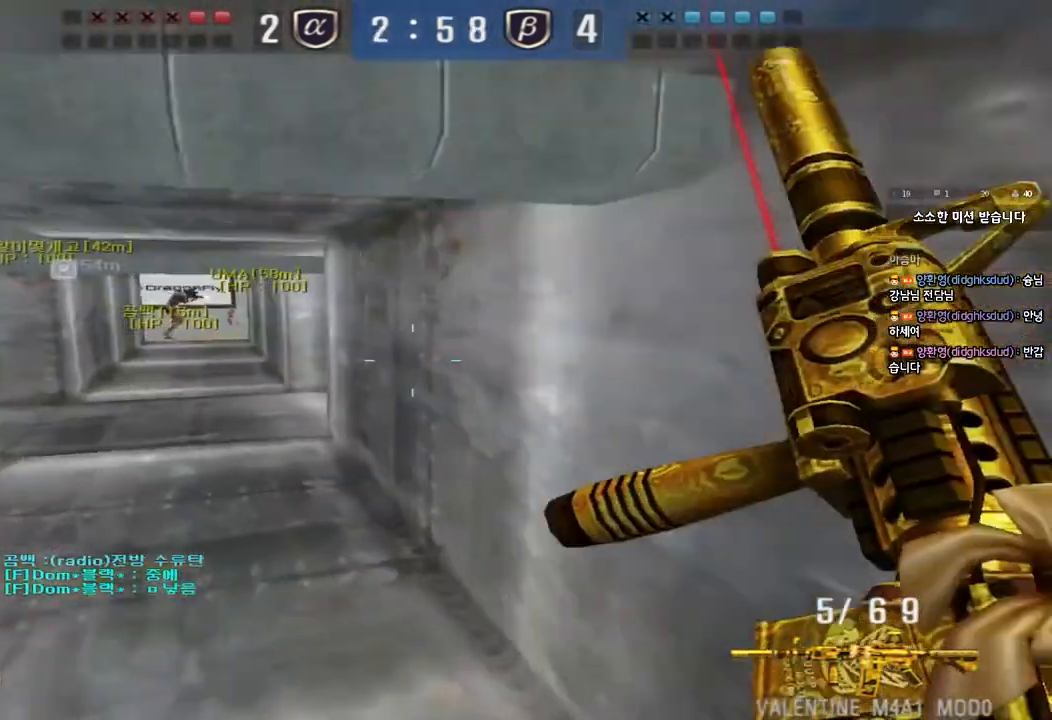
{"keys": [], "events": [[183, "a", "up"], [200, "d", "down"], [417, "ctrl", "down"], [417, "d", "up"], [433, "w", "up"], [500, "ctrl", "up"]]}
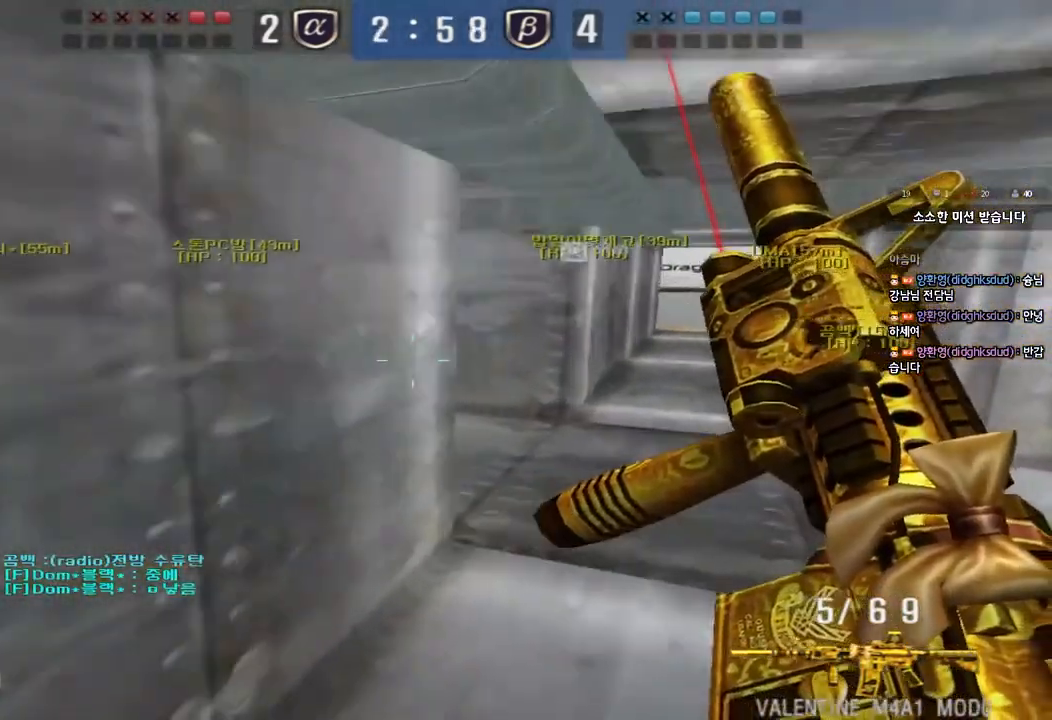
{"keys": ["a", "w"], "events": [[17, "d", "down"], [17, "w", "down"], [383, "ctrl", "down"], [383, "d", "up"], [400, "w", "up"], [500, "a", "down"], [500, "ctrl", "up"], [500, "w", "down"]]}
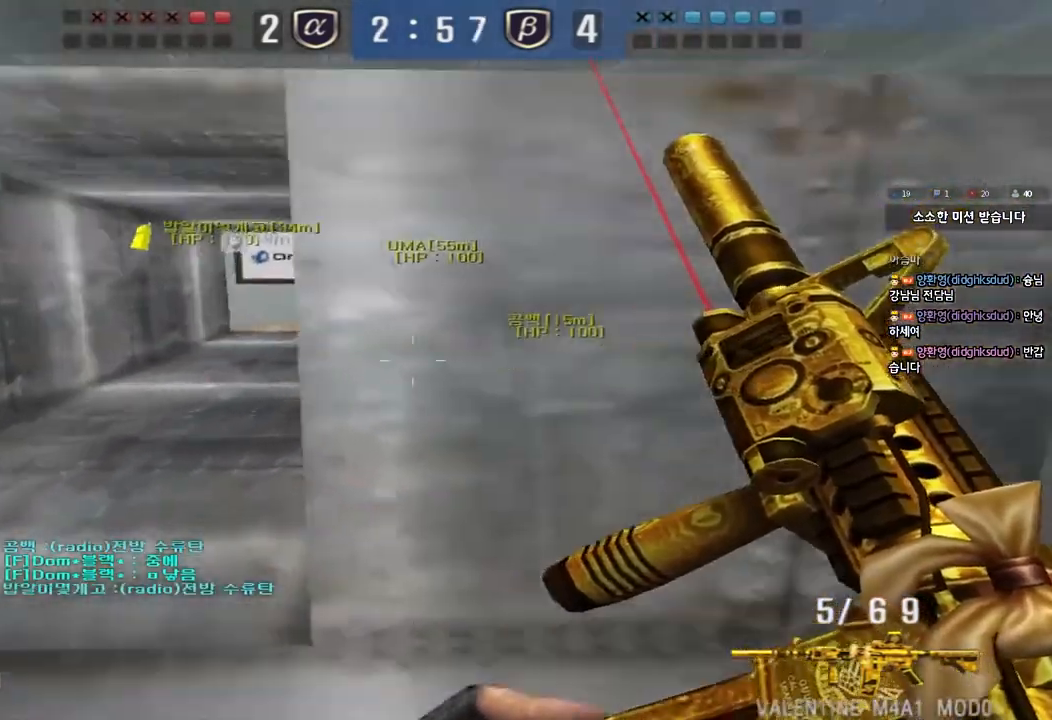
{"keys": [], "events": [[150, "a", "up"], [217, "ctrl", "down"], [217, "w", "up"], [350, "ctrl", "up"], [383, "d", "down"], [383, "s", "down"], [433, "d", "up"], [467, "s", "up"]]}
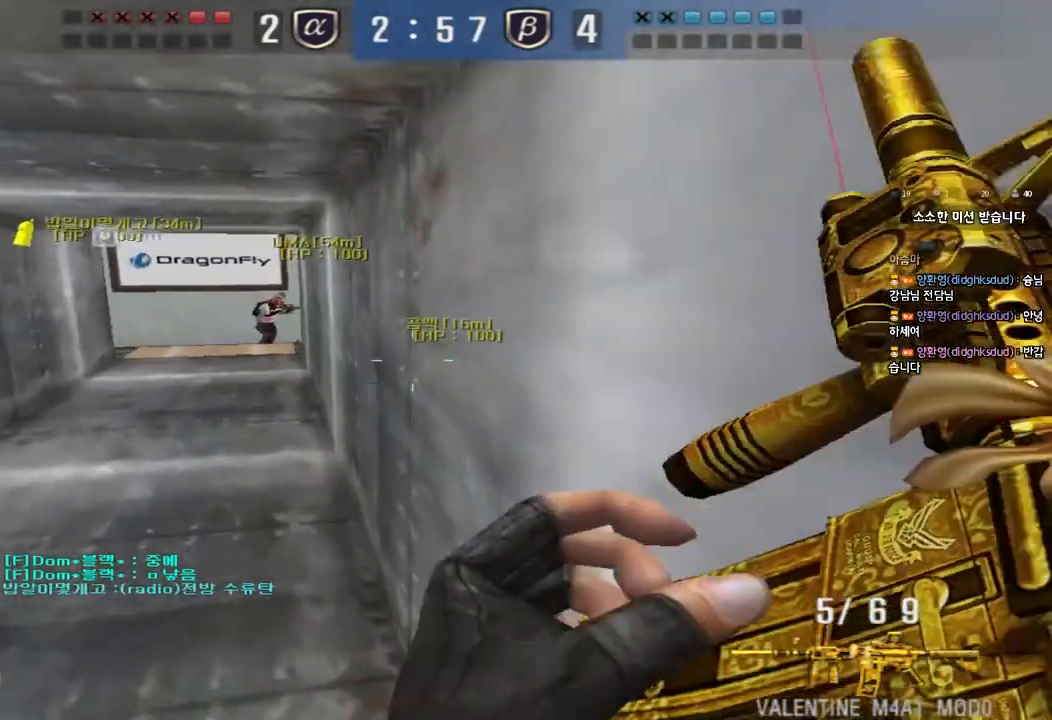
{"keys": ["a", "w"], "events": [[33, "shift", "down"], [83, "a", "down"], [83, "w", "down"], [133, "shift", "up"], [250, "shift", "down"], [333, "shift", "up"]]}
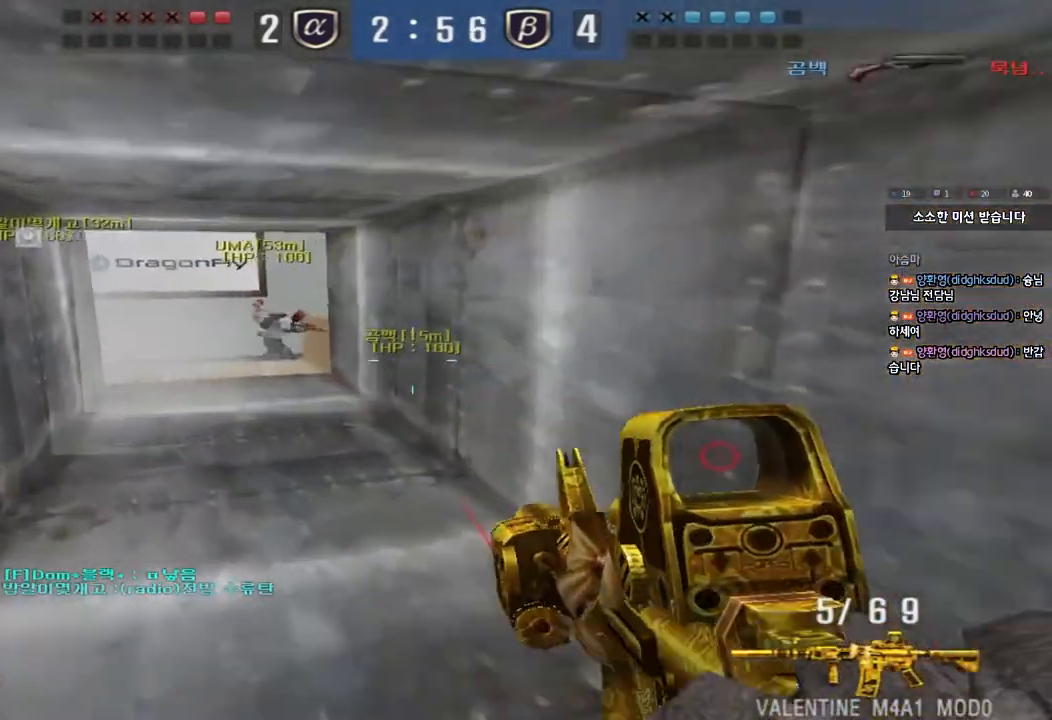
{"keys": ["a", "w"], "events": [[83, "w", "up"], [100, "a", "up"], [183, "w", "down"], [217, "a", "down"]]}
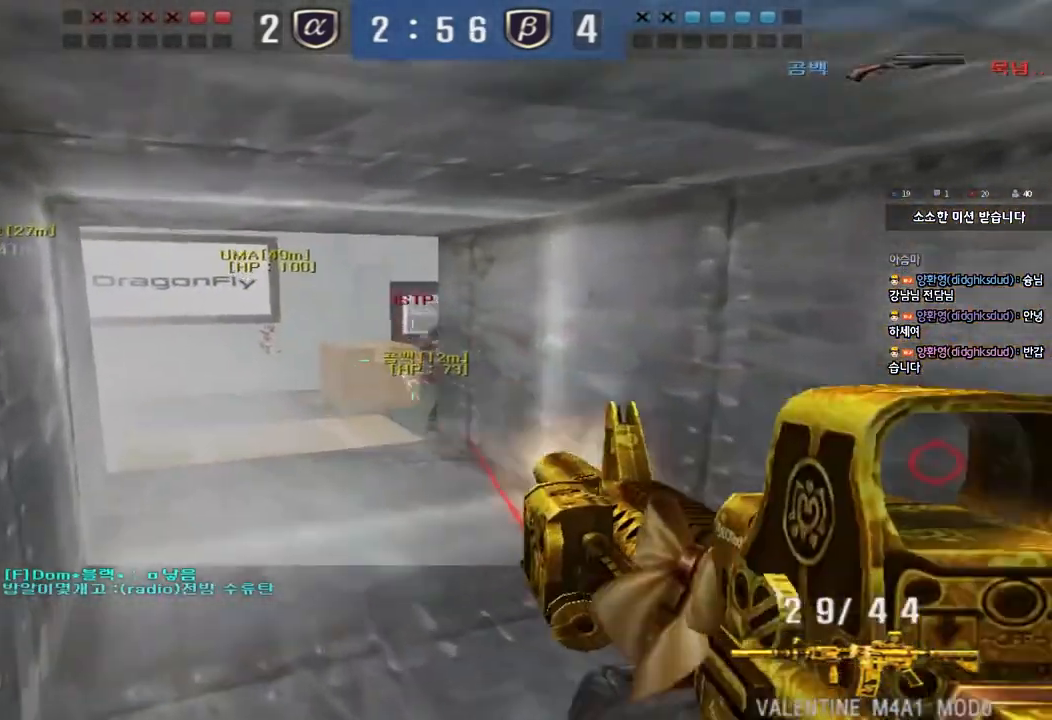
{"keys": [], "events": [[450, "w", "up"], [467, "a", "up"]]}
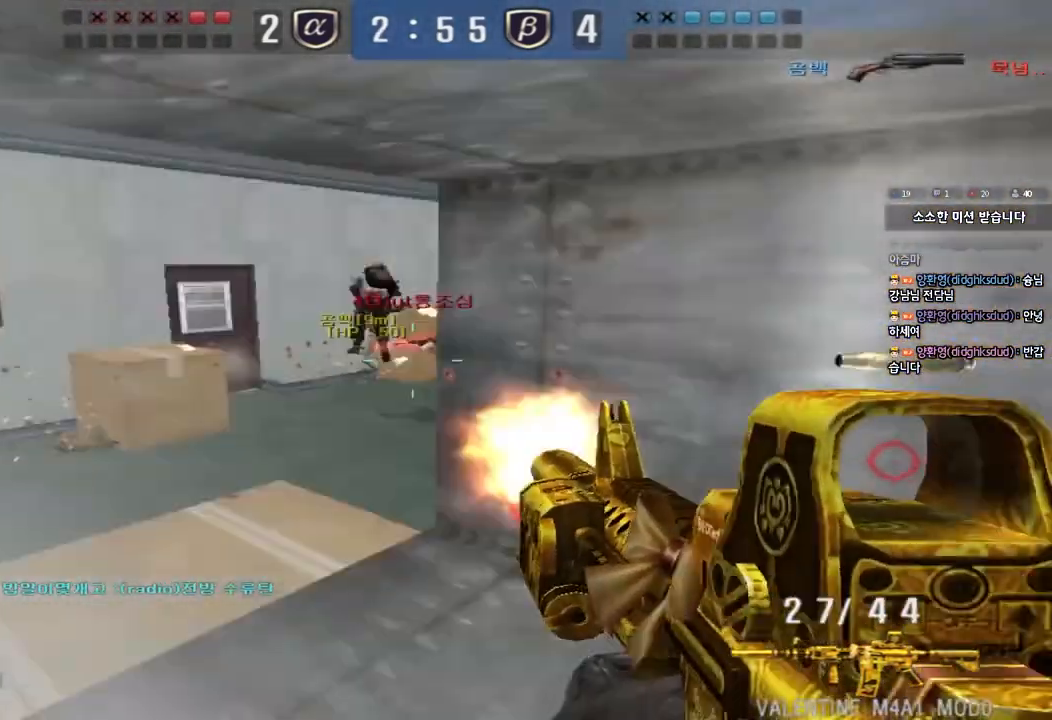
{"keys": [], "events": []}
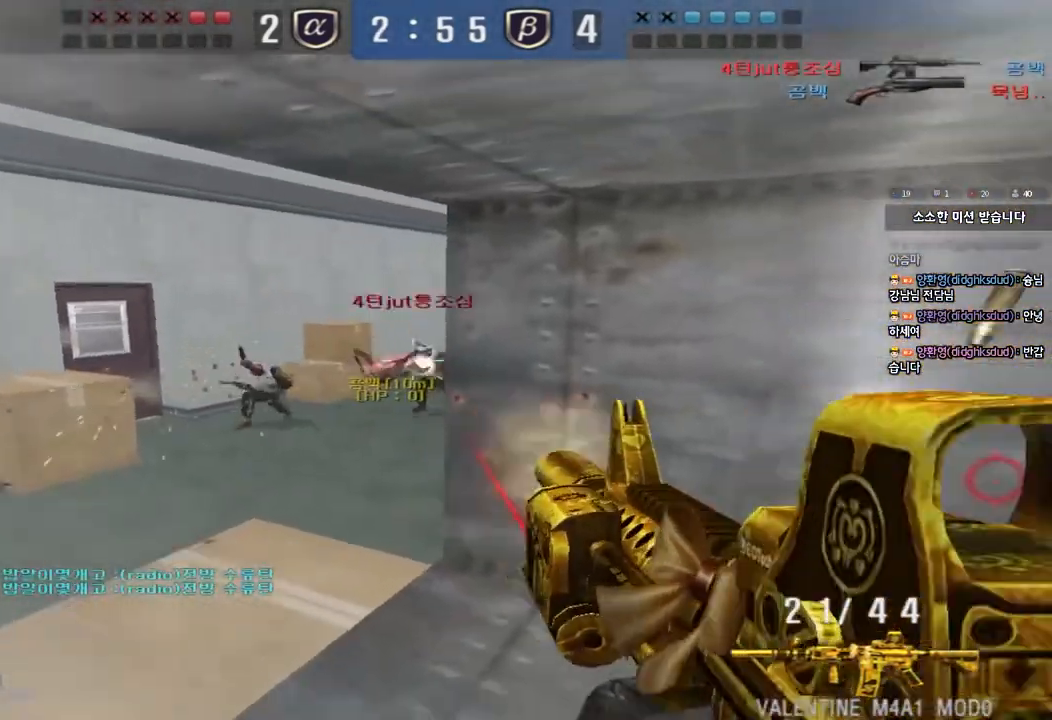
{"keys": [], "events": [[67, "a", "down"], [83, "w", "down"], [183, "w", "up"], [200, "a", "up"]]}
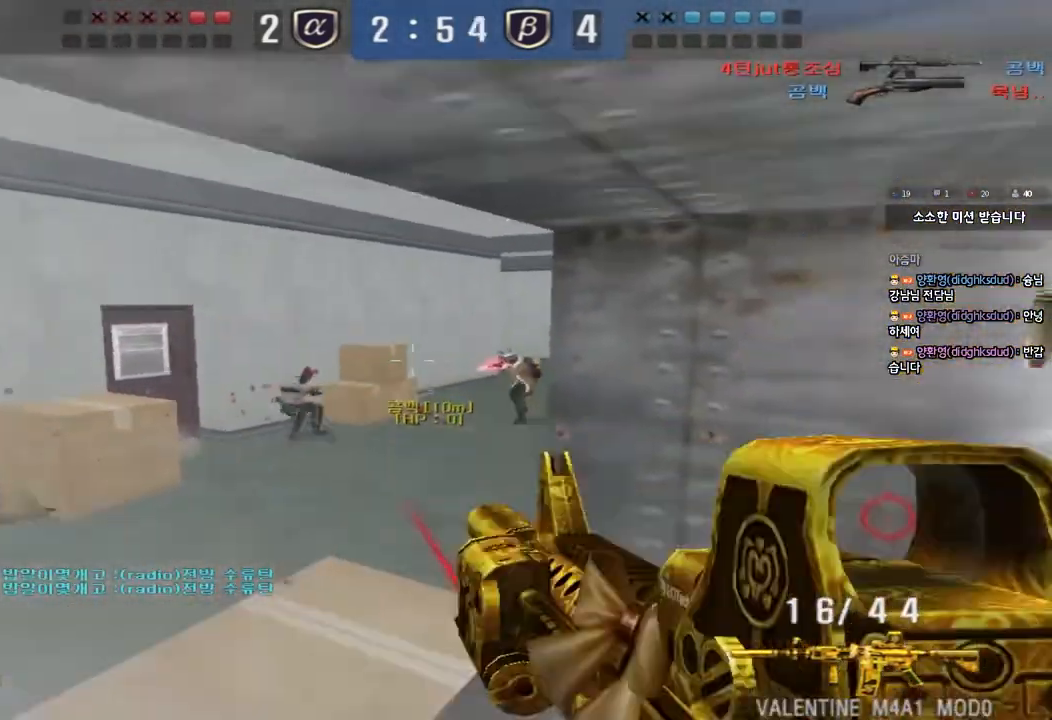
{"keys": [], "events": []}
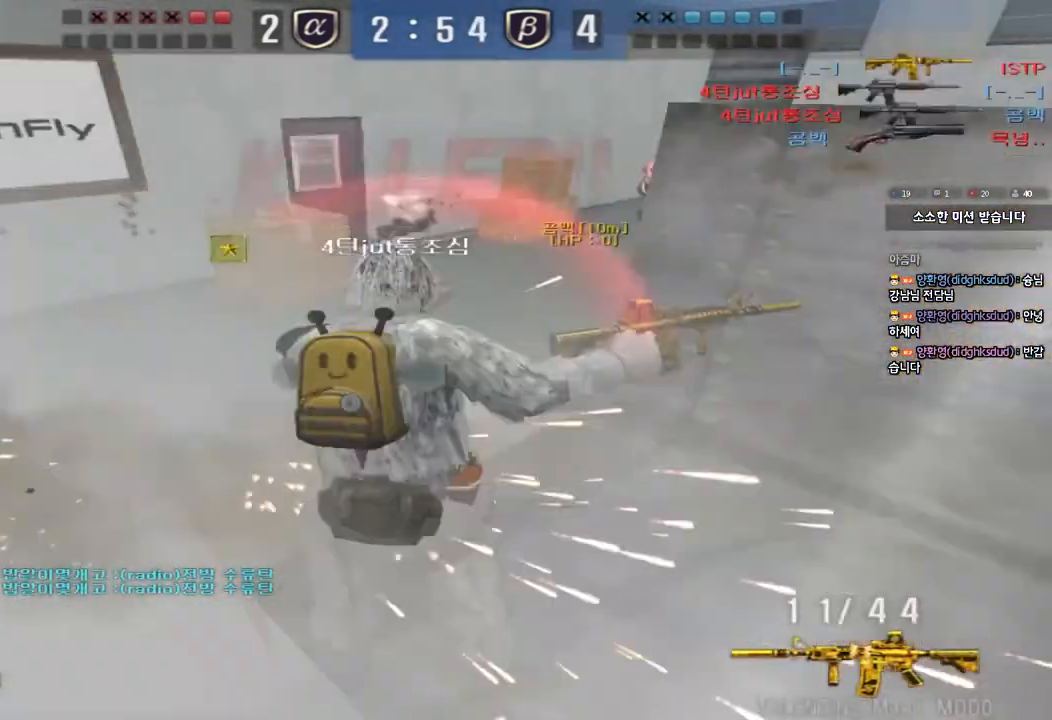
{"keys": [], "events": []}
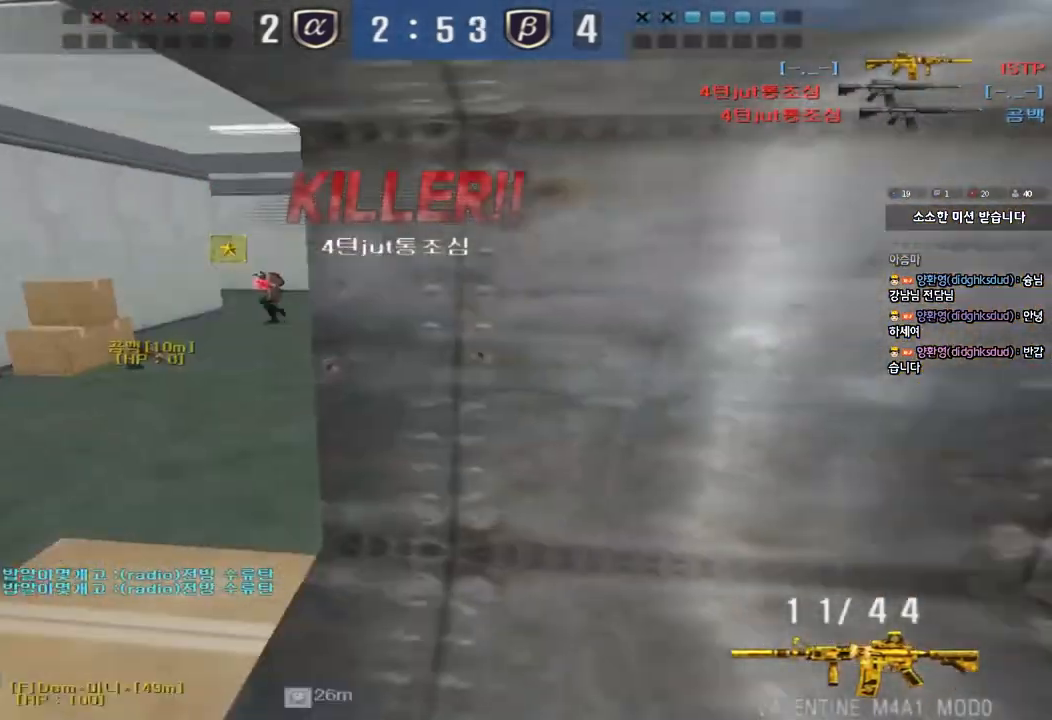
{"keys": [], "events": []}
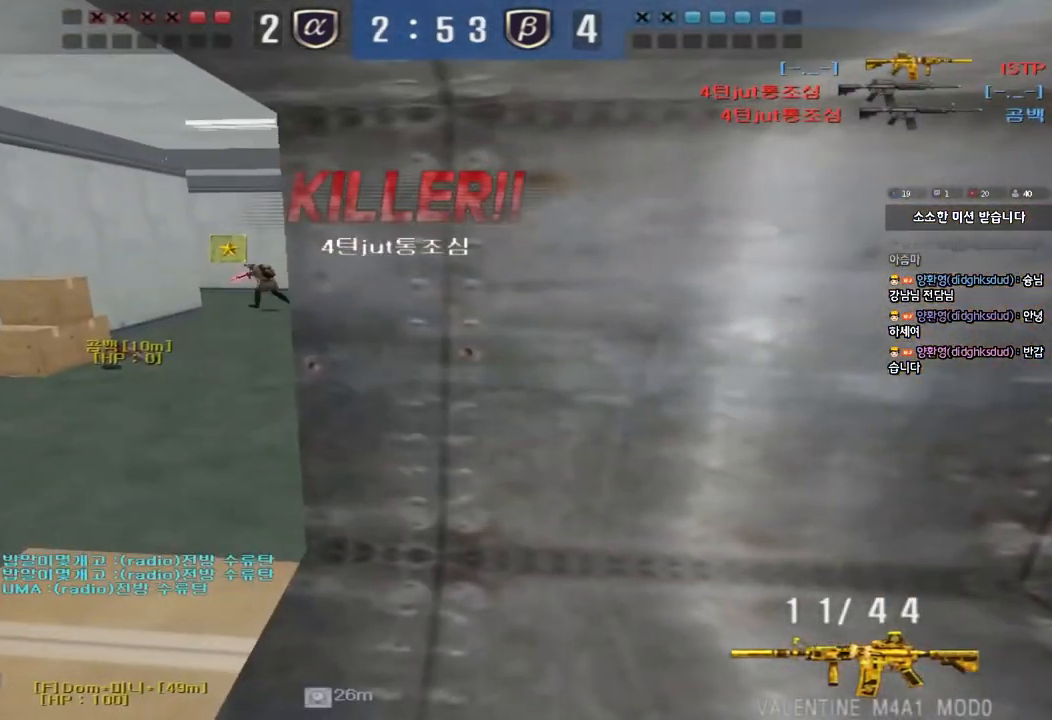
{"keys": ["tab"], "events": [[17, "tab", "down"]]}
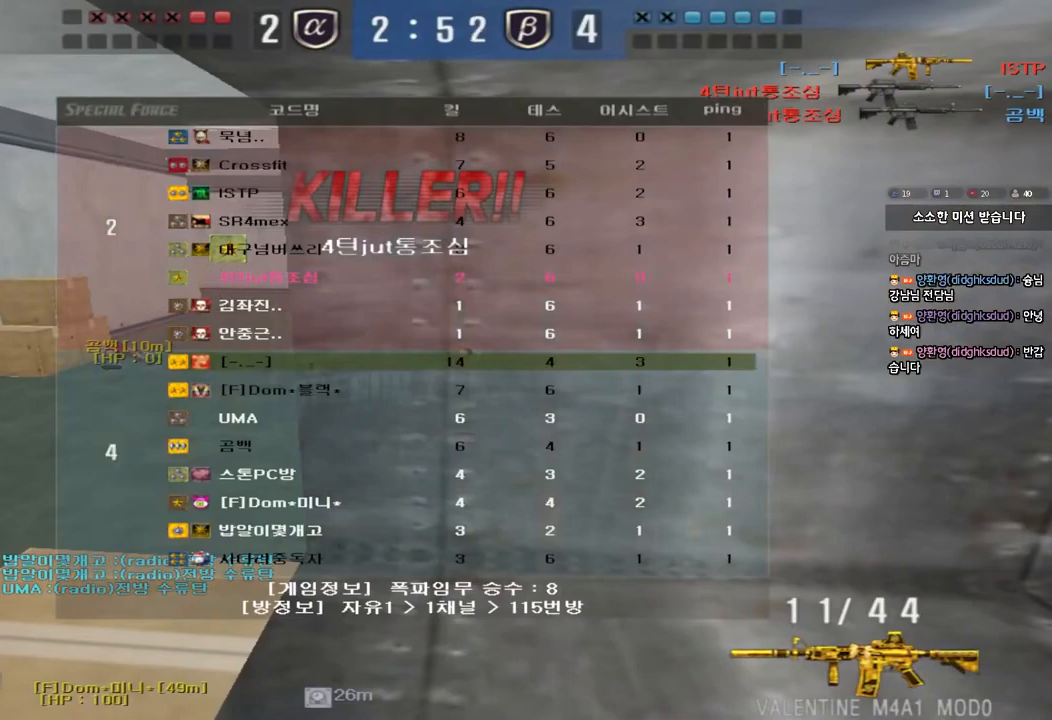
{"keys": ["tab"], "events": []}
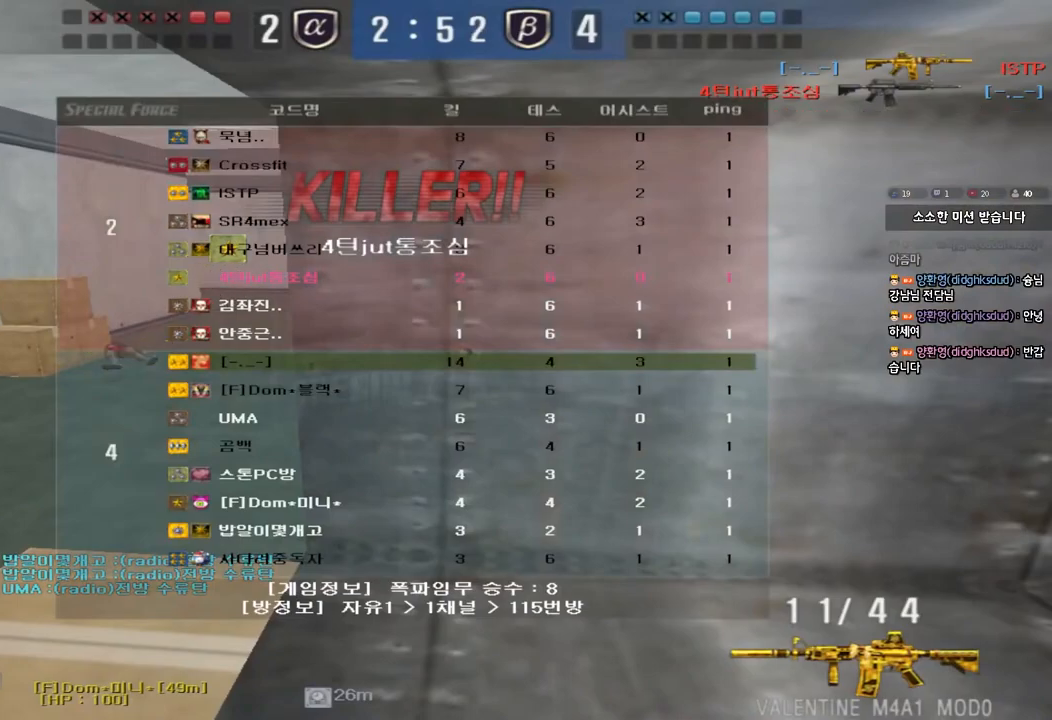
{"keys": ["w"], "events": [[67, "tab", "up"], [283, "w", "down"], [367, "w", "up"], [400, "d", "down"], [450, "w", "down"], [483, "d", "up"]]}
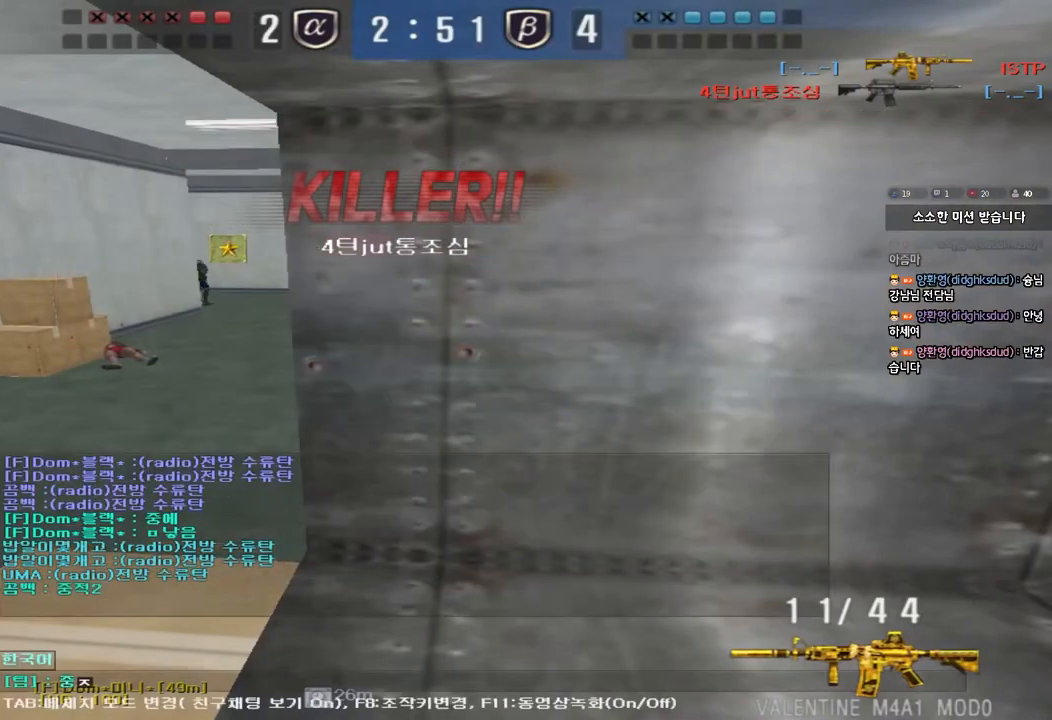
{"keys": [], "events": [[50, "w", "up"], [83, "r", "down"], [167, "r", "up"]]}